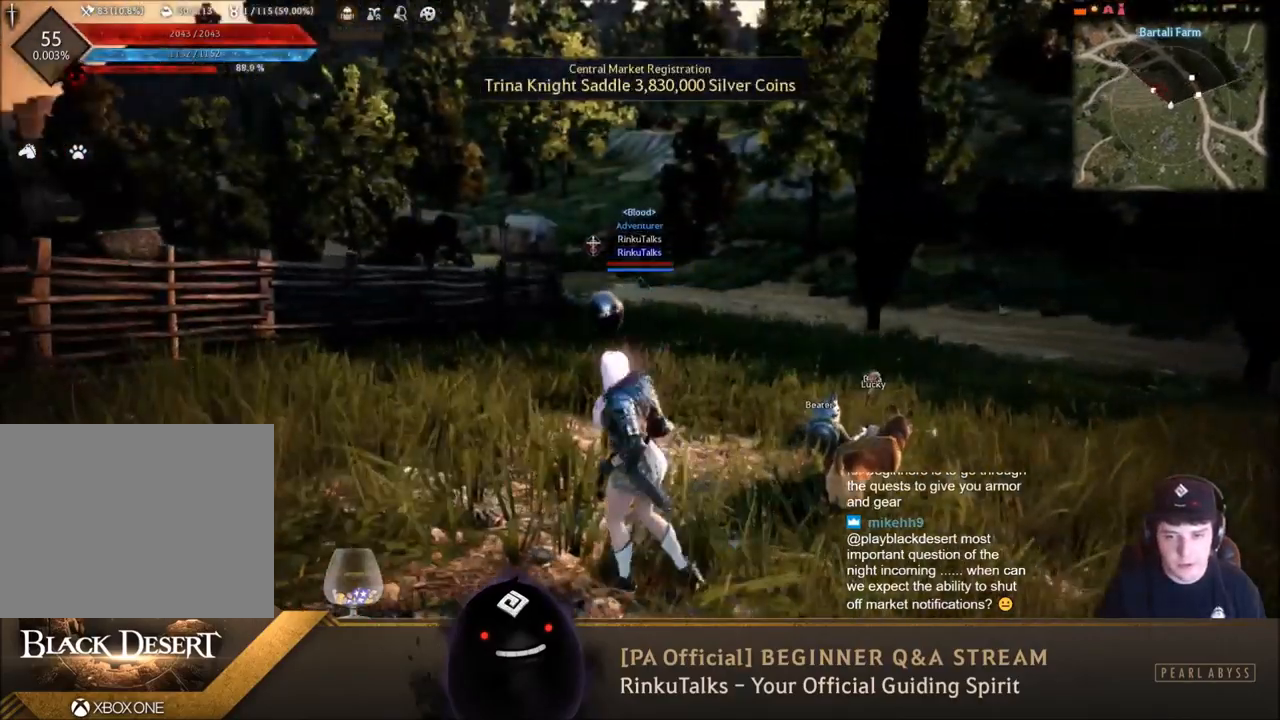
Gameplay with a controller (Xbox layout); each line is a JSON object with the inputs held at the frame after it. "events" lists button and stick changes between this image and that frame as [ms after this image, input, new state], when the widget could be followed in between. Not read: L3.
{"buttons": [], "left_stick": "center", "right_stick": "center", "events": []}
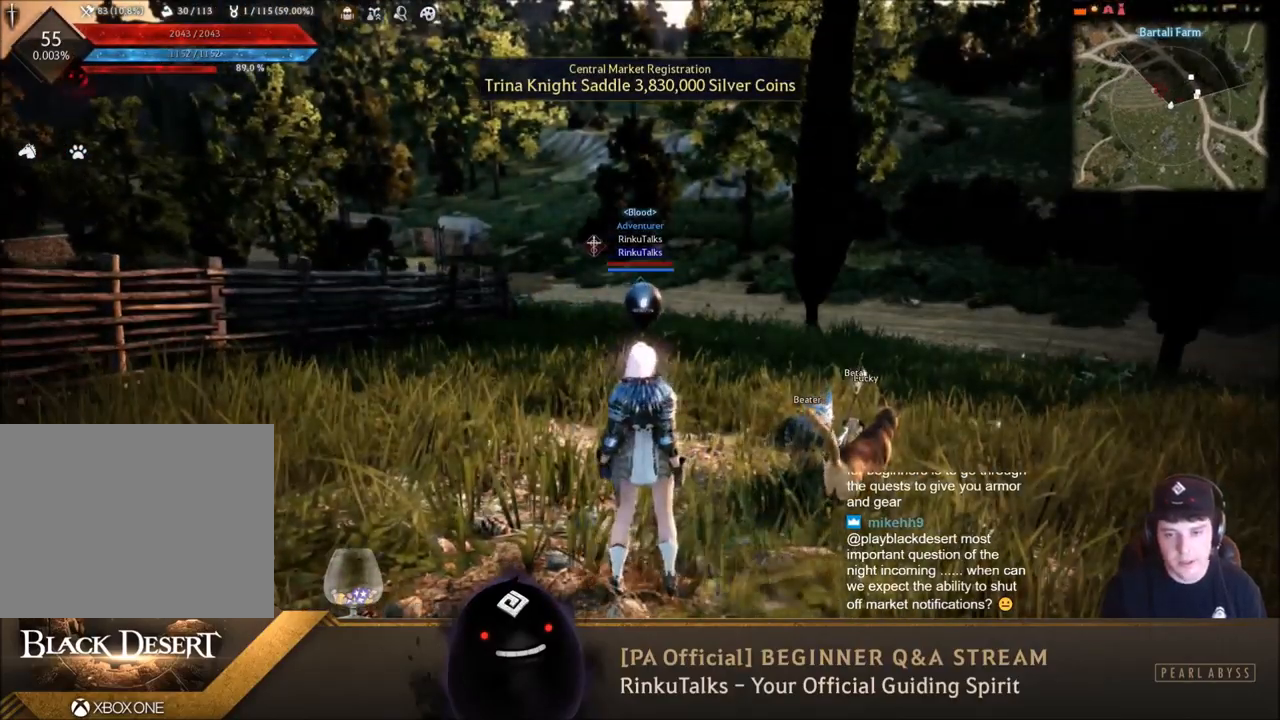
{"buttons": [], "left_stick": "center", "right_stick": "center", "events": []}
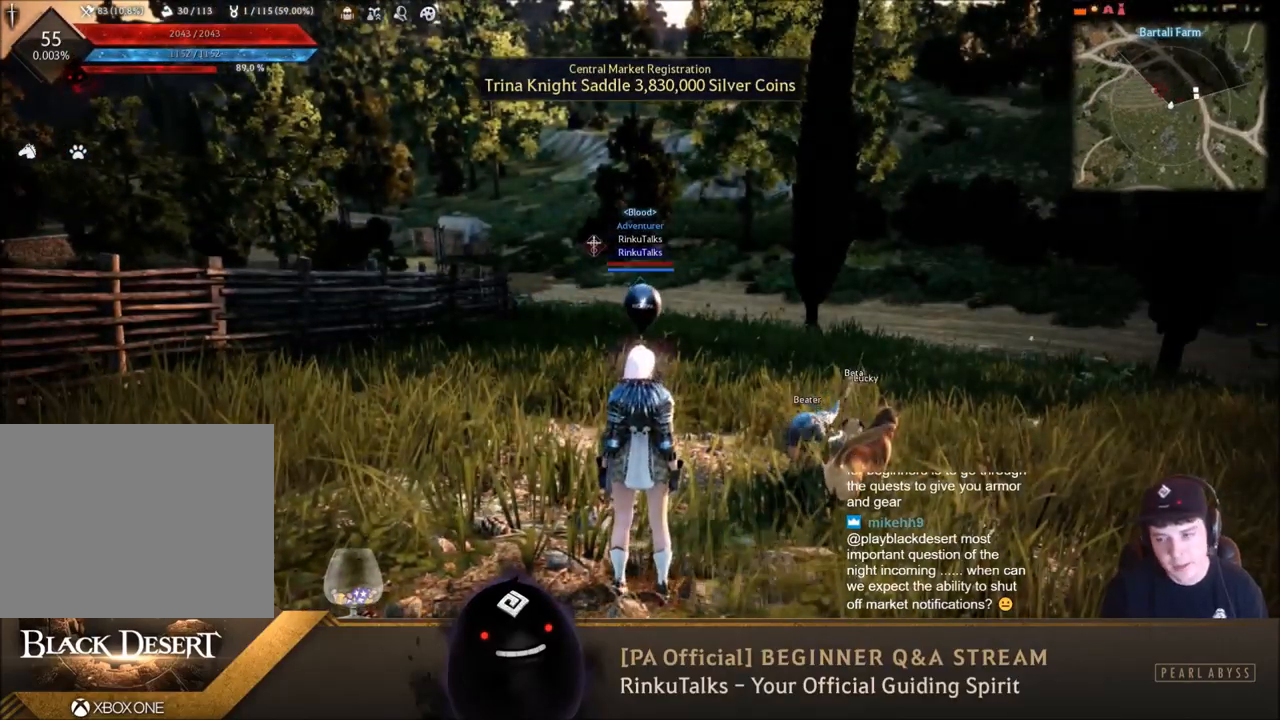
{"buttons": [], "left_stick": "center", "right_stick": "center", "events": []}
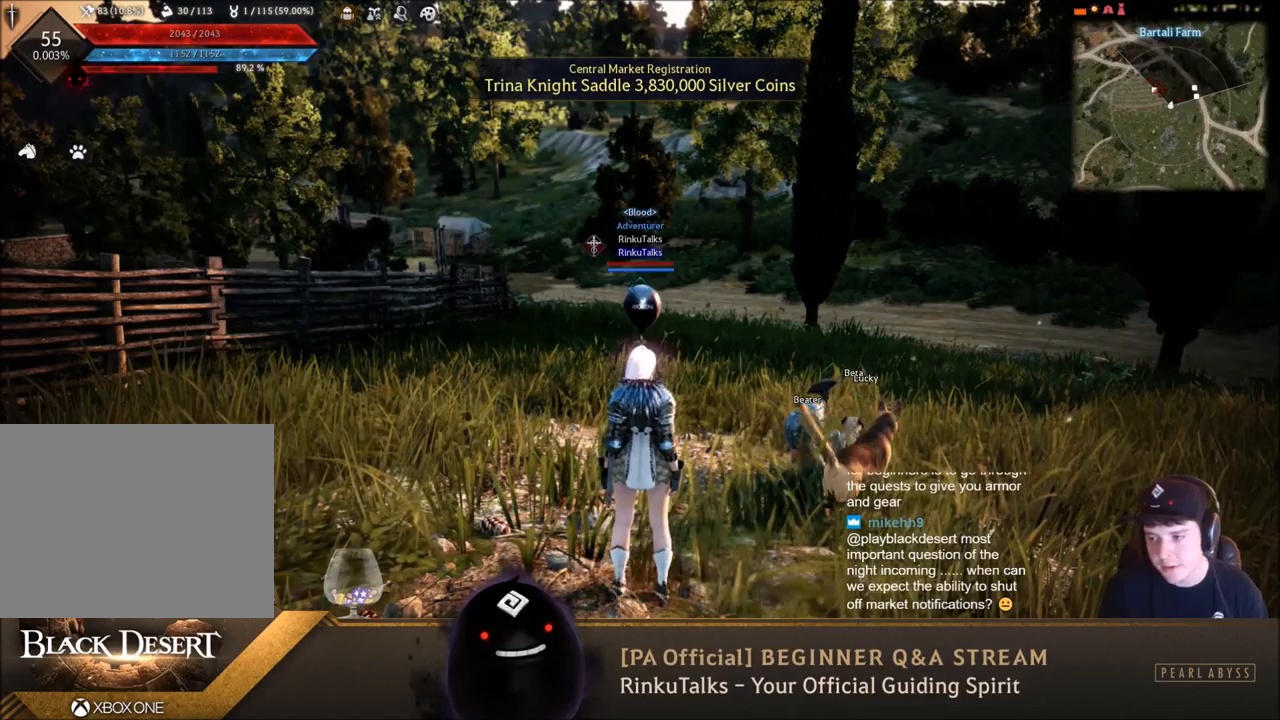
{"buttons": [], "left_stick": "up-right", "right_stick": "center", "events": [[367, "left_stick", "up-right"]]}
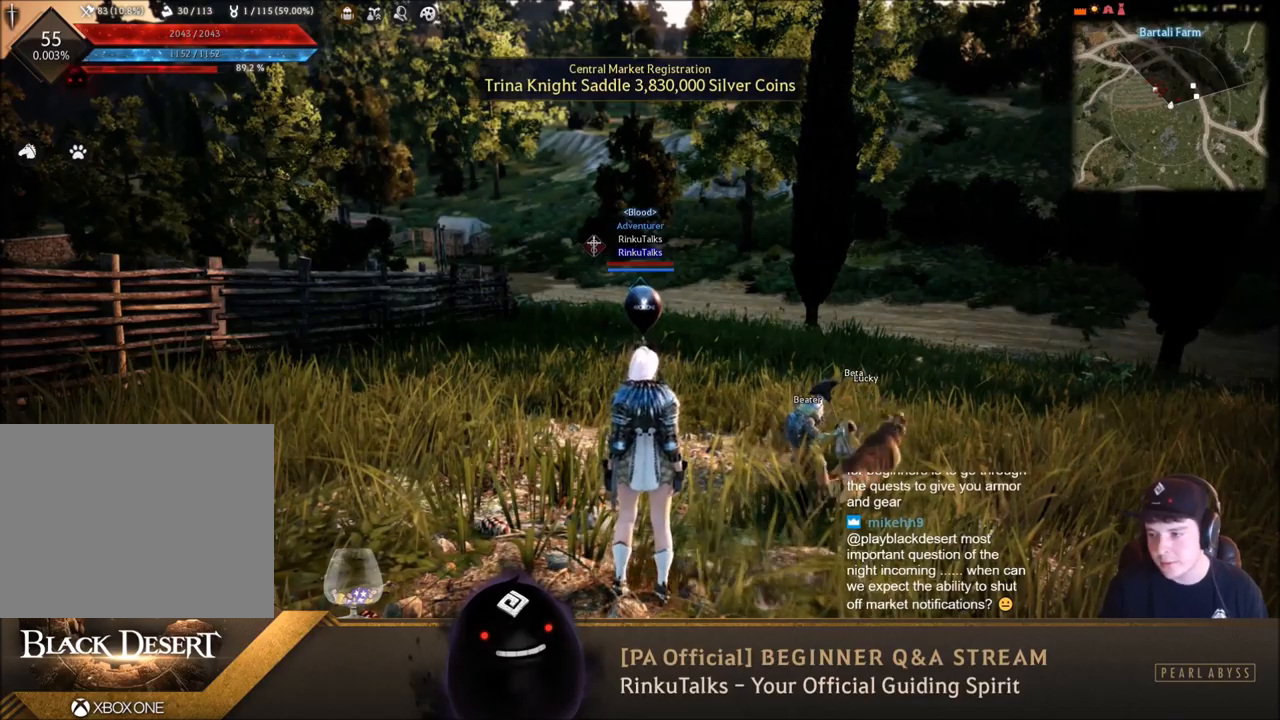
{"buttons": [], "left_stick": "center", "right_stick": "center", "events": [[133, "left_stick", "center"]]}
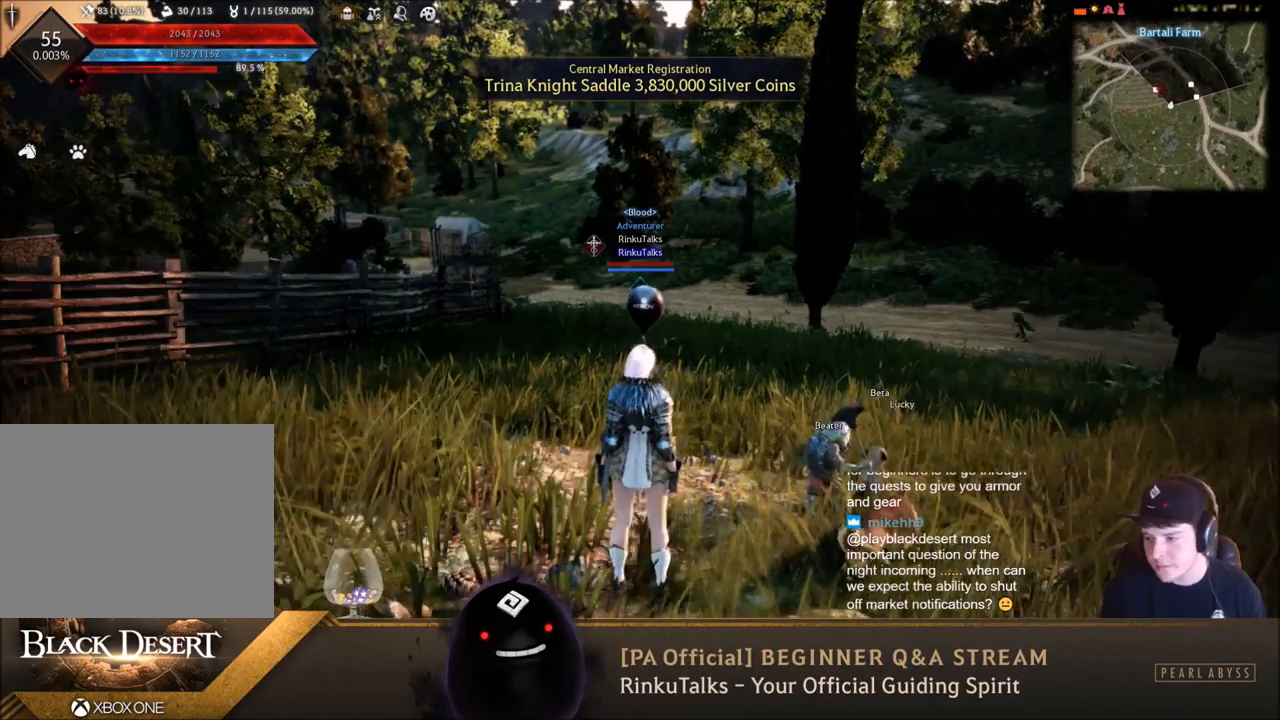
{"buttons": [], "left_stick": "center", "right_stick": "center", "events": []}
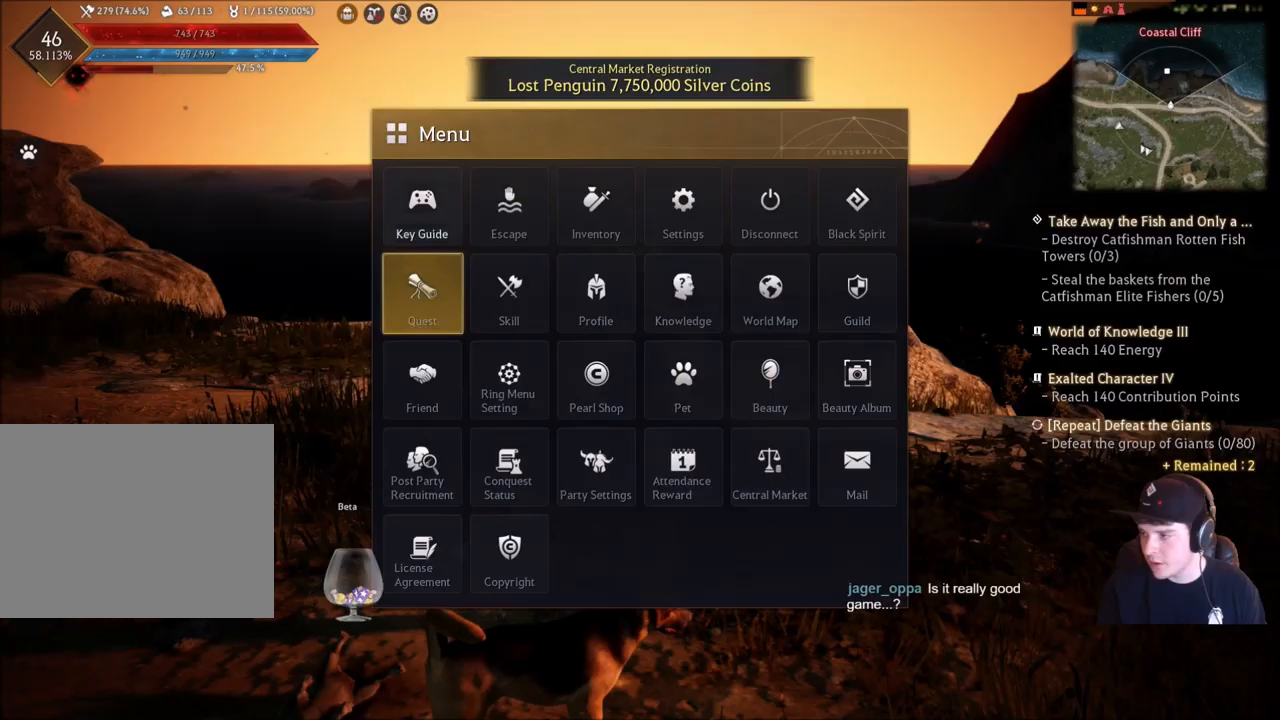
{"buttons": [], "left_stick": "center", "right_stick": "center", "events": [[33, "DPAD_DOWN", "down"], [133, "DPAD_DOWN", "up"], [300, "DPAD_RIGHT", "down"], [400, "DPAD_RIGHT", "up"]]}
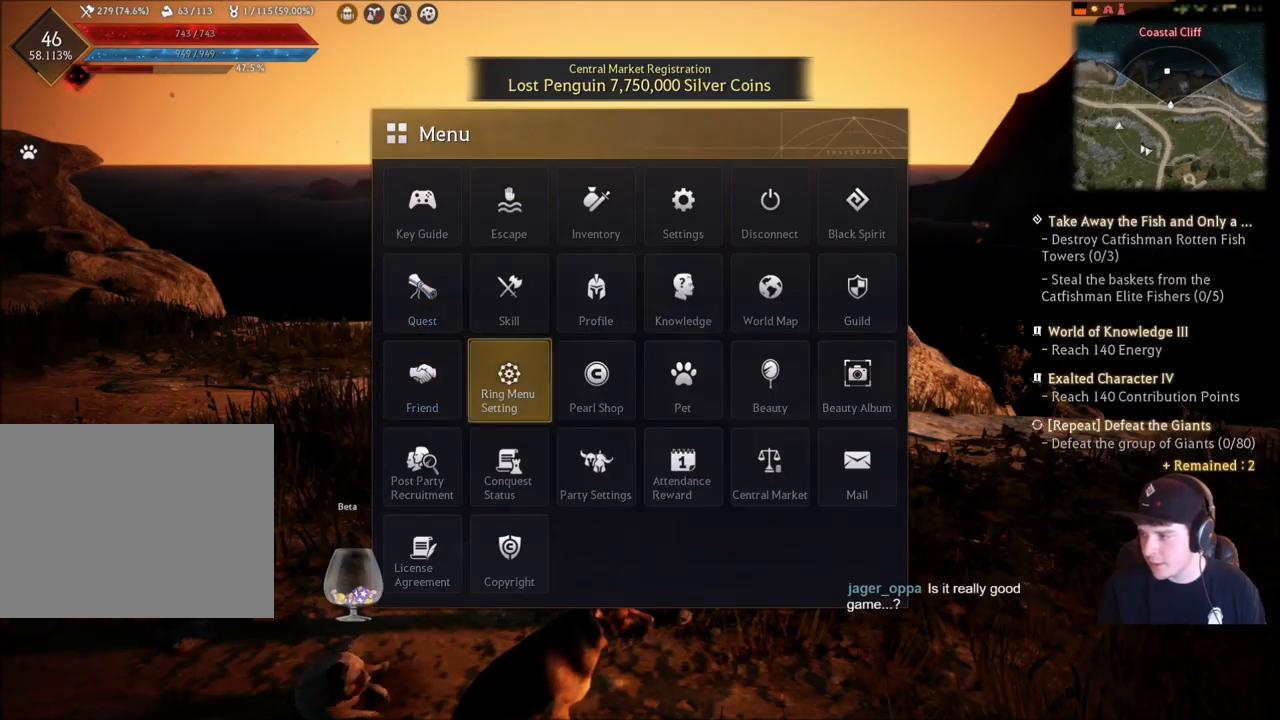
{"buttons": [], "left_stick": "center", "right_stick": "center", "events": [[401, "A", "down"], [467, "A", "up"]]}
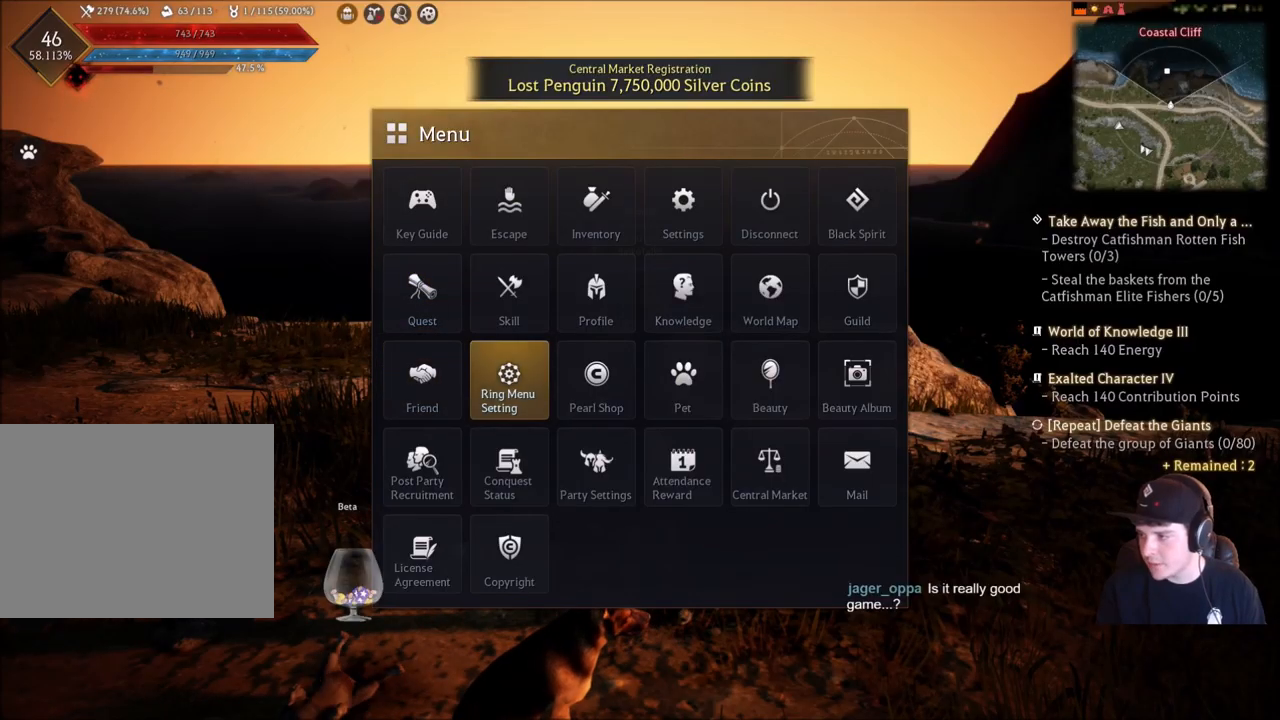
{"buttons": [], "left_stick": "center", "right_stick": "center", "events": []}
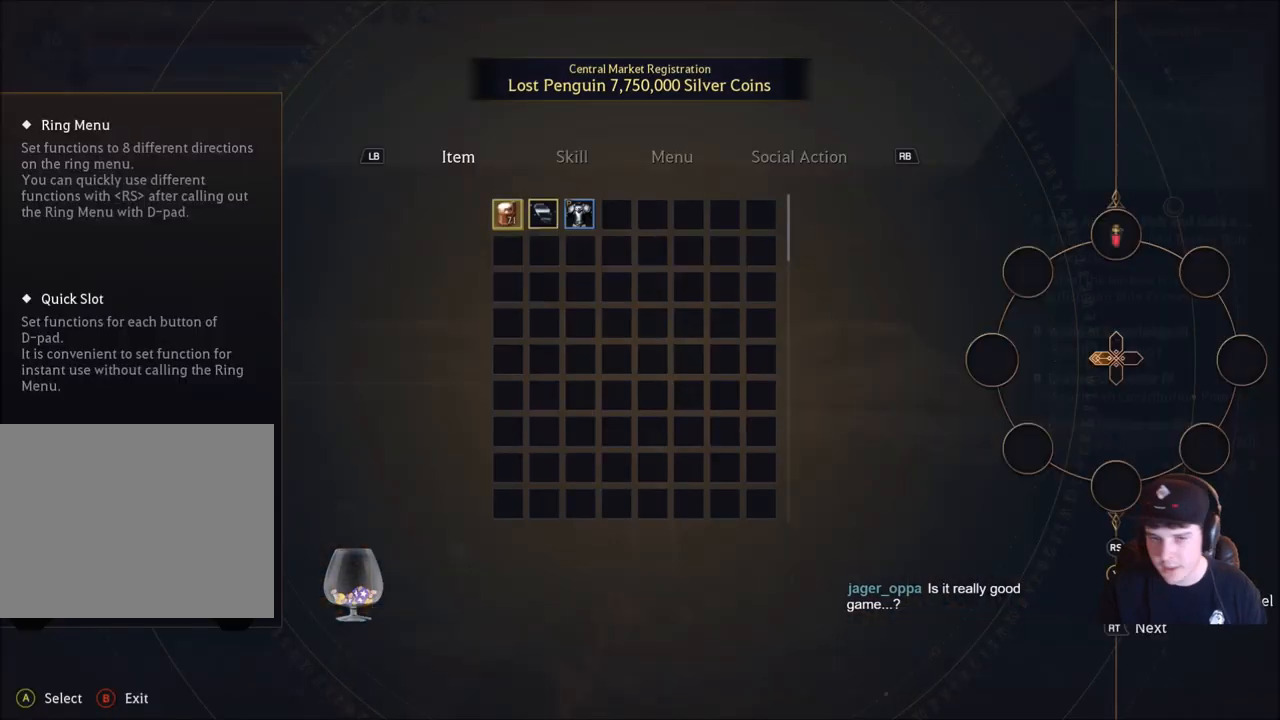
{"buttons": [], "left_stick": "center", "right_stick": "center", "events": []}
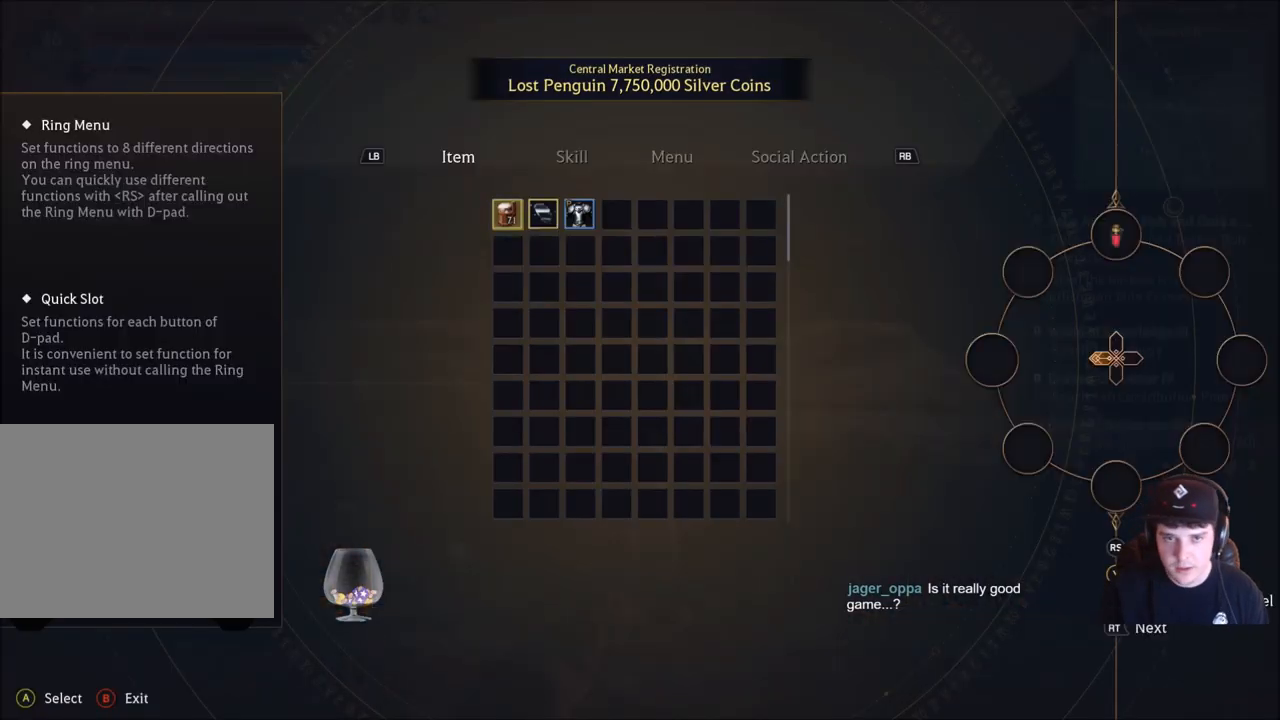
{"buttons": [], "left_stick": "center", "right_stick": "center", "events": []}
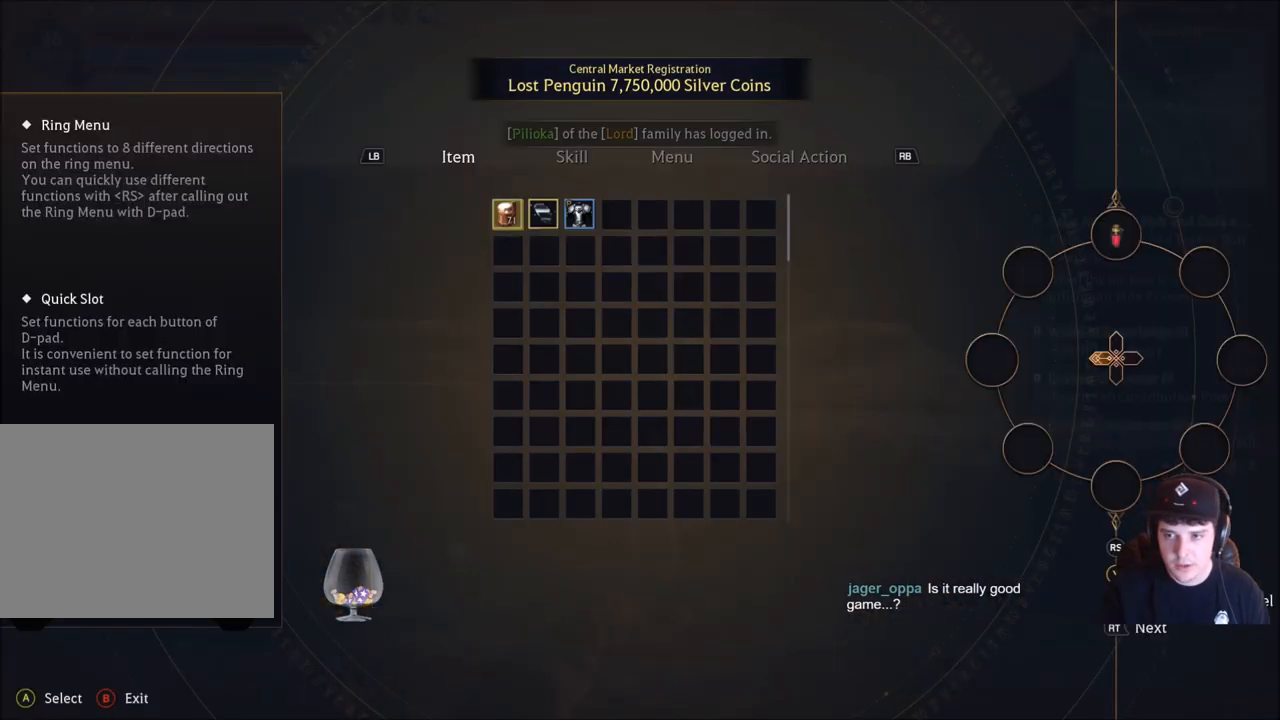
{"buttons": [], "left_stick": "center", "right_stick": "center", "events": []}
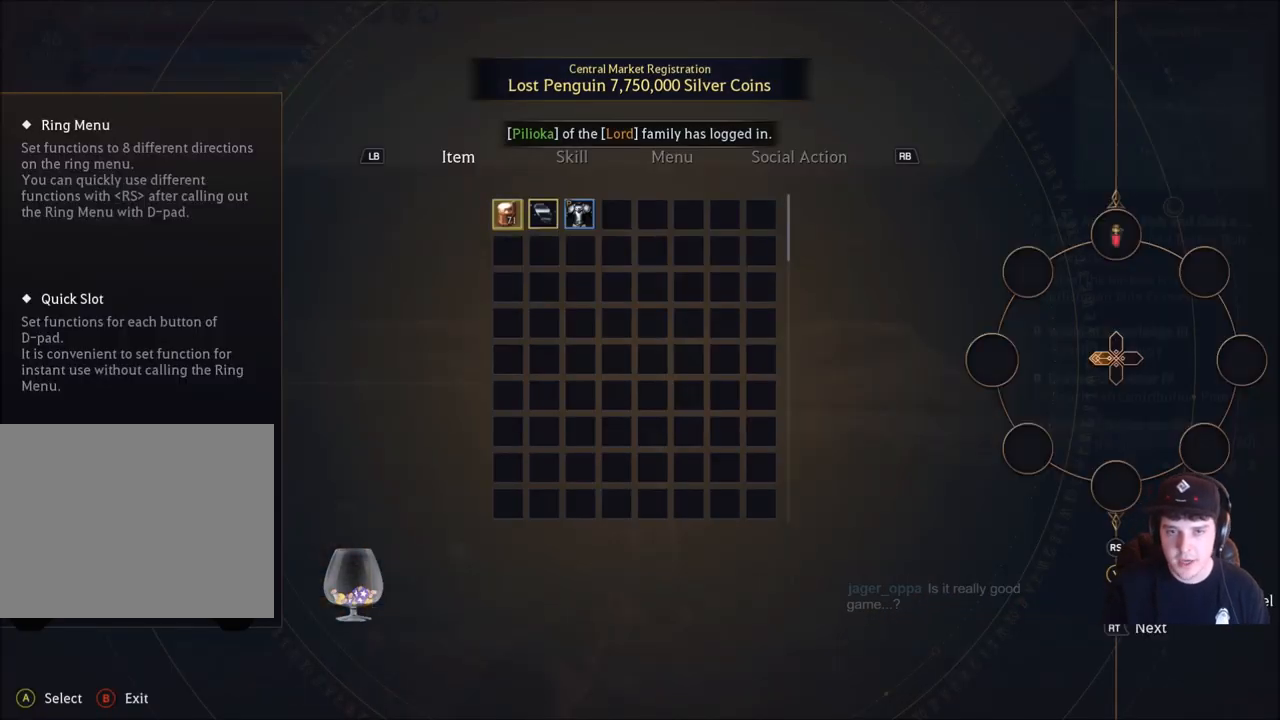
{"buttons": [], "left_stick": "center", "right_stick": "center", "events": [[233, "R1", "down"], [333, "R1", "up"]]}
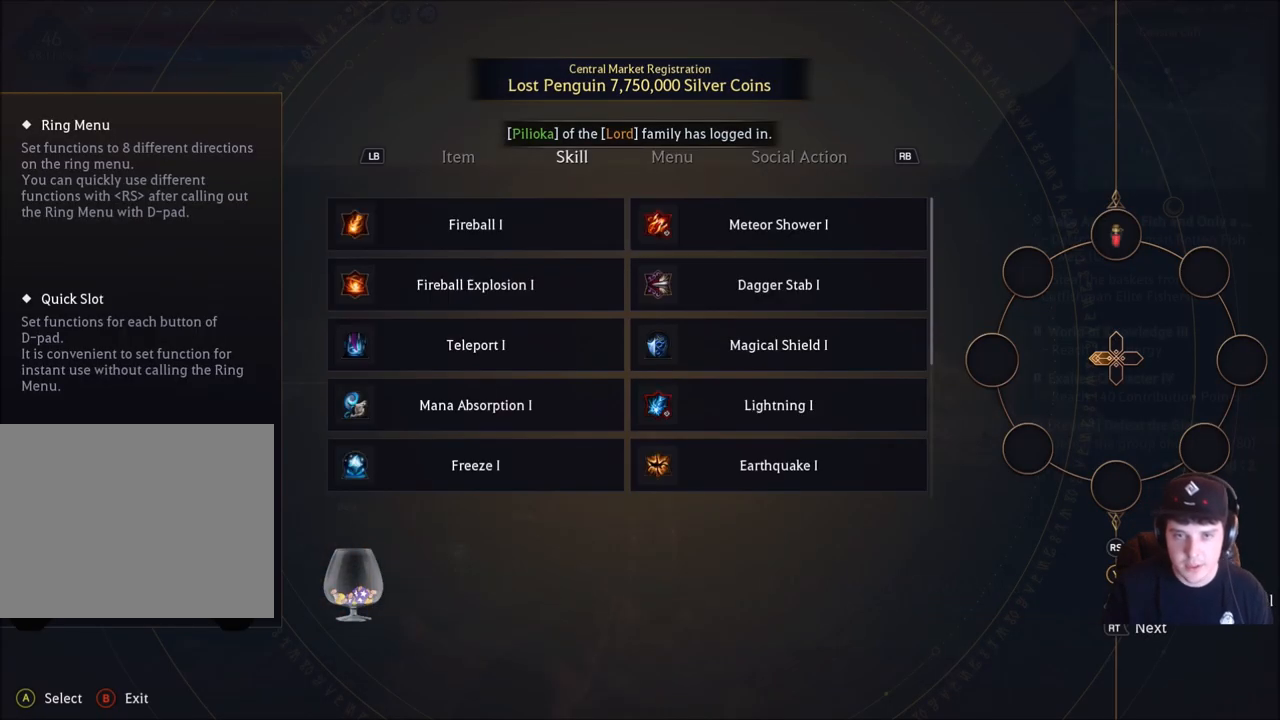
{"buttons": [], "left_stick": "center", "right_stick": "center", "events": []}
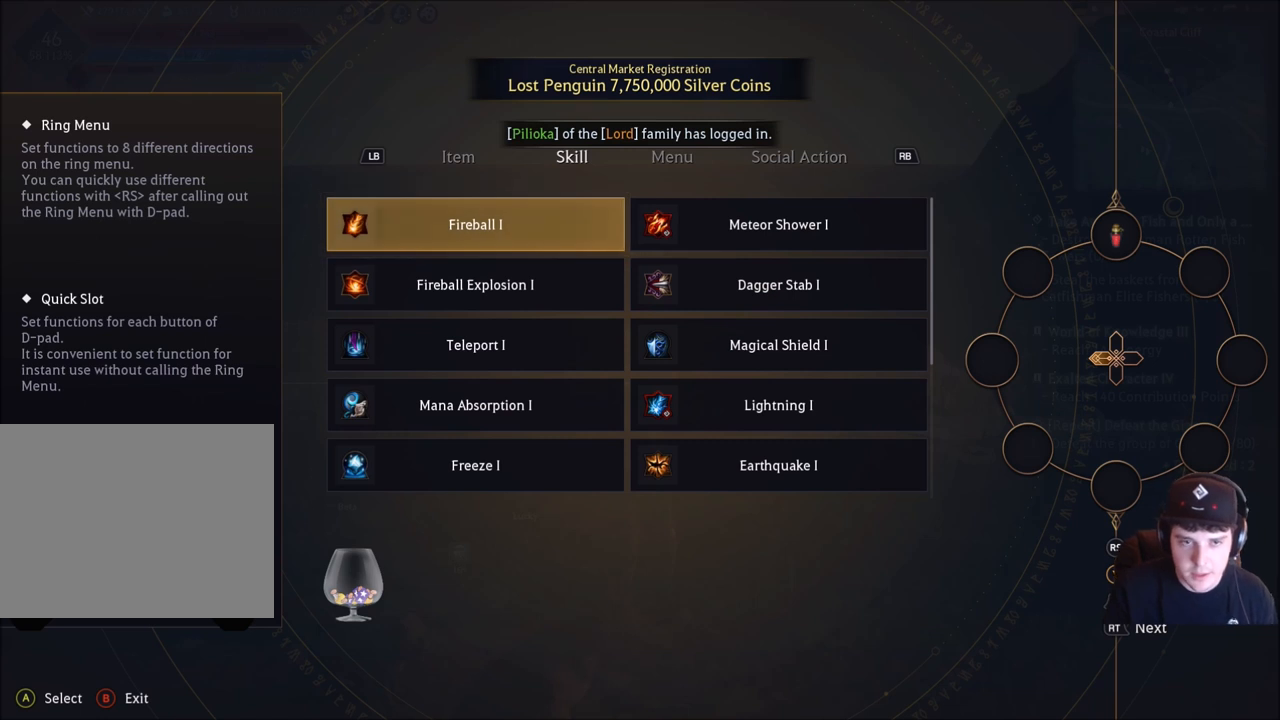
{"buttons": [], "left_stick": "center", "right_stick": "center", "events": []}
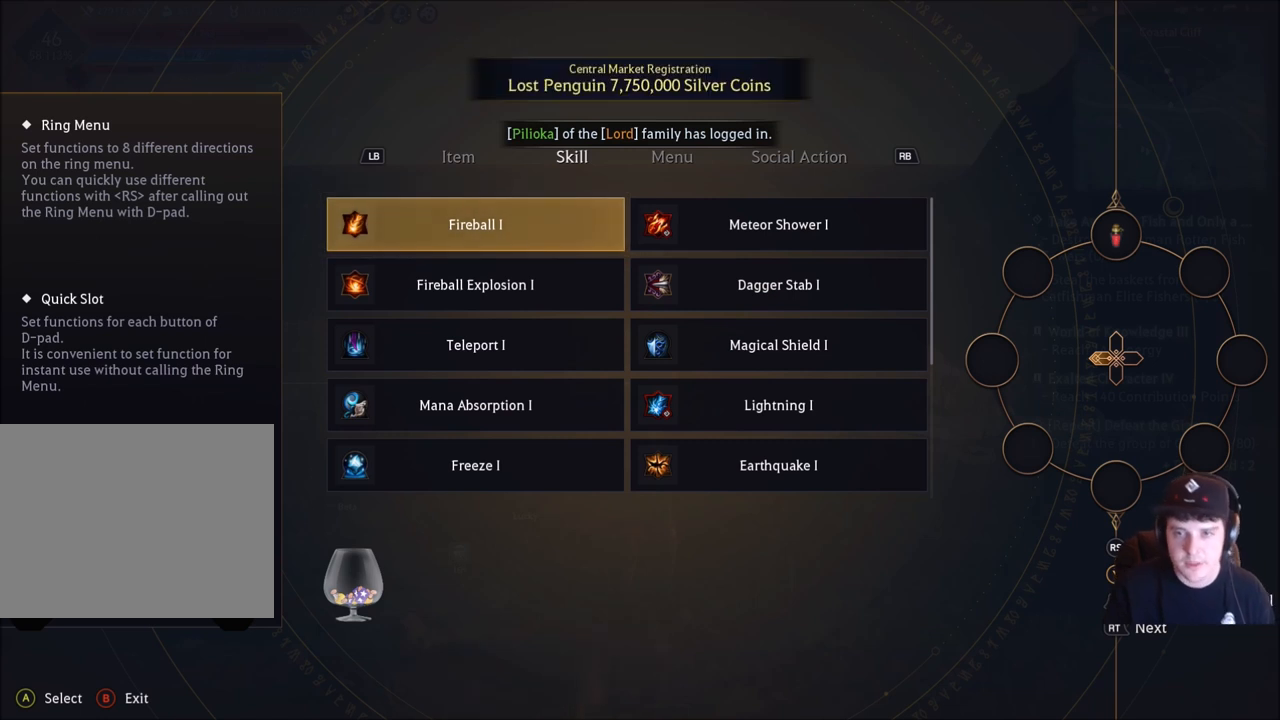
{"buttons": [], "left_stick": "center", "right_stick": "center", "events": []}
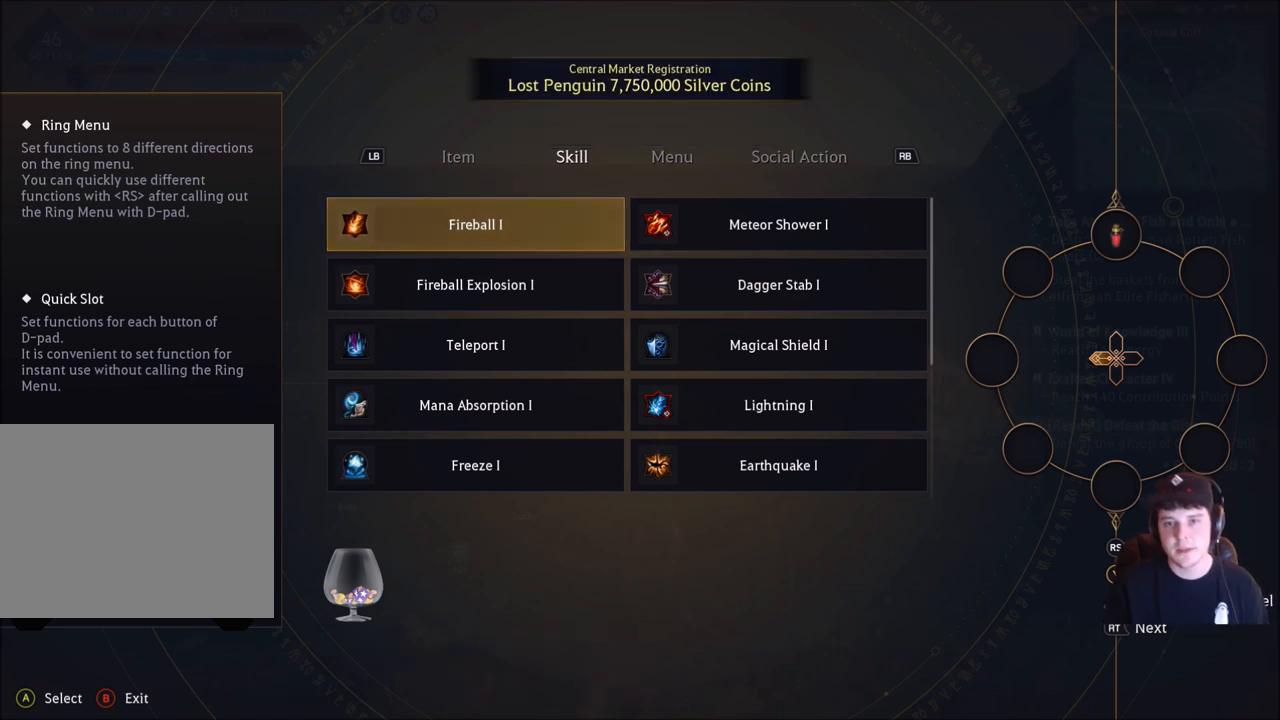
{"buttons": [], "left_stick": "center", "right_stick": "center", "events": []}
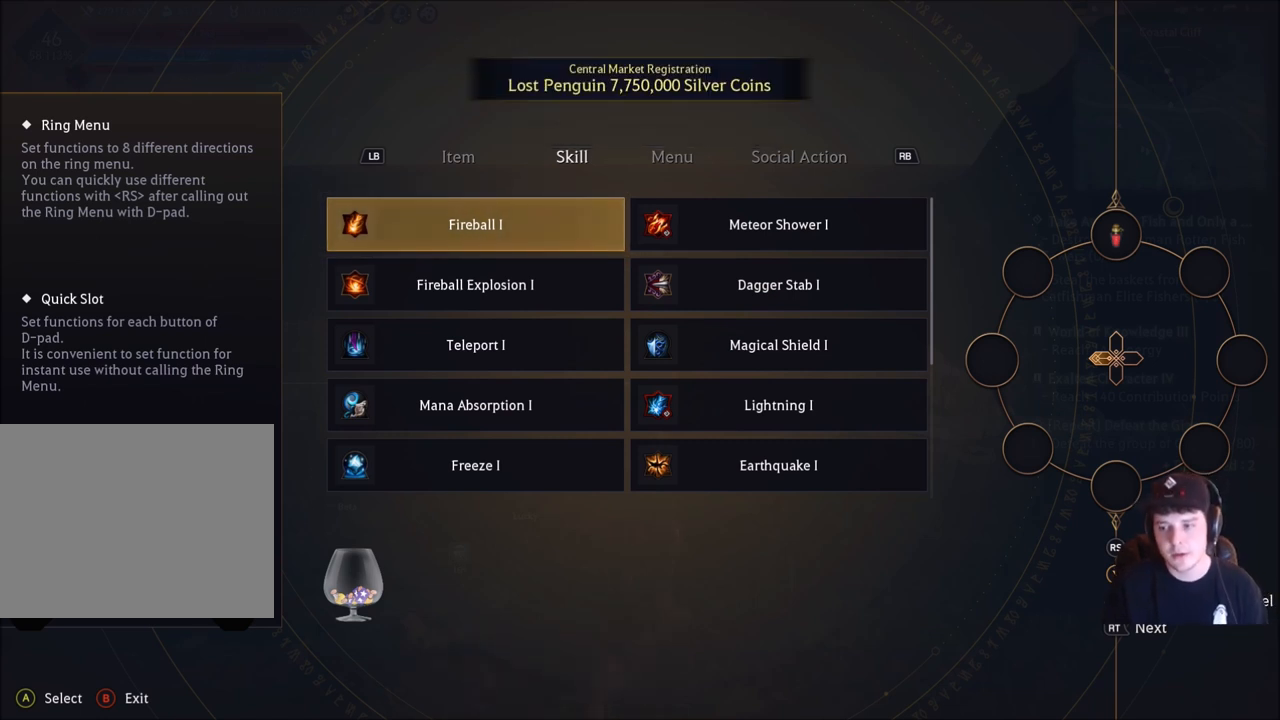
{"buttons": [], "left_stick": "center", "right_stick": "center", "events": []}
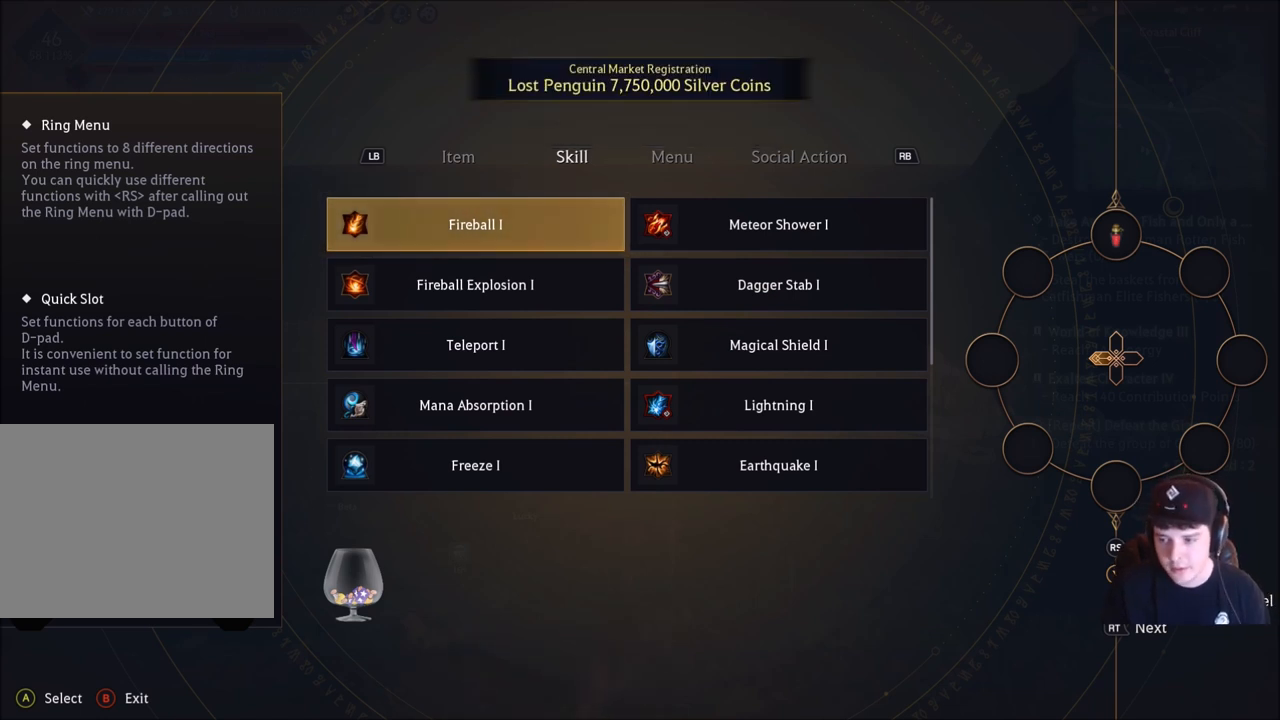
{"buttons": [], "left_stick": "center", "right_stick": "center", "events": []}
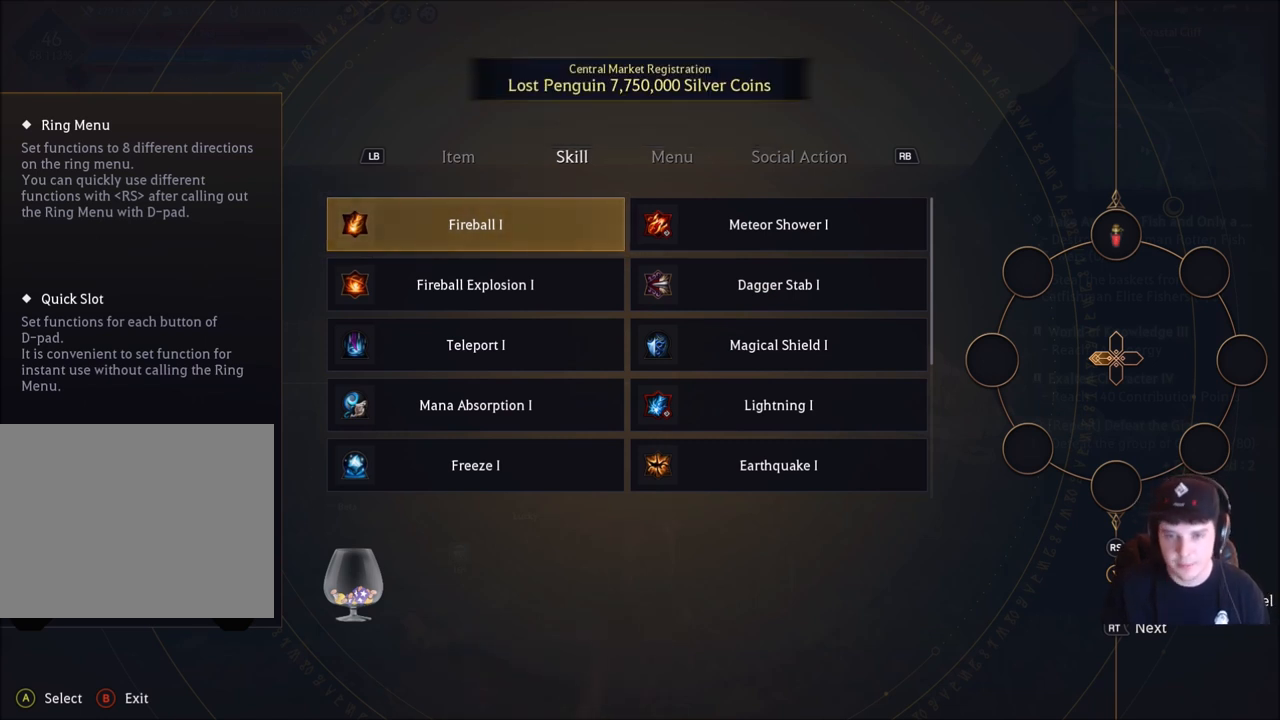
{"buttons": [], "left_stick": "center", "right_stick": "center", "events": [[234, "R1", "down"], [334, "R1", "up"]]}
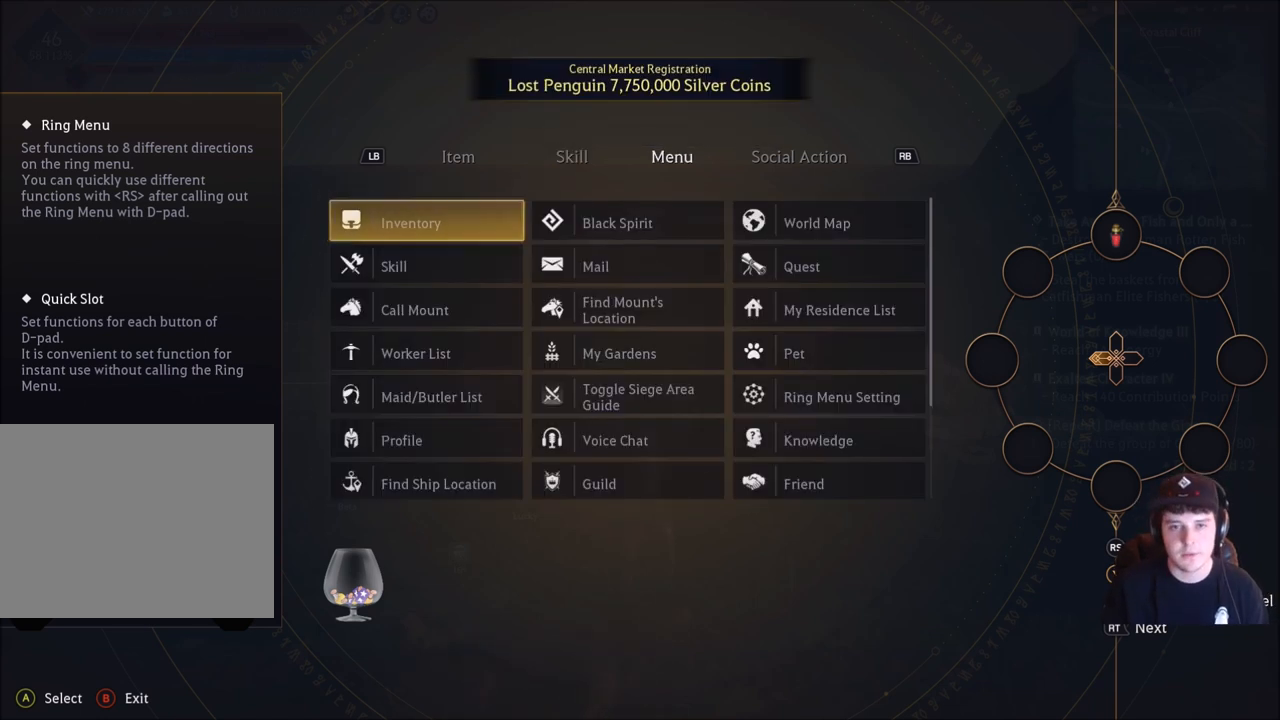
{"buttons": [], "left_stick": "center", "right_stick": "center", "events": []}
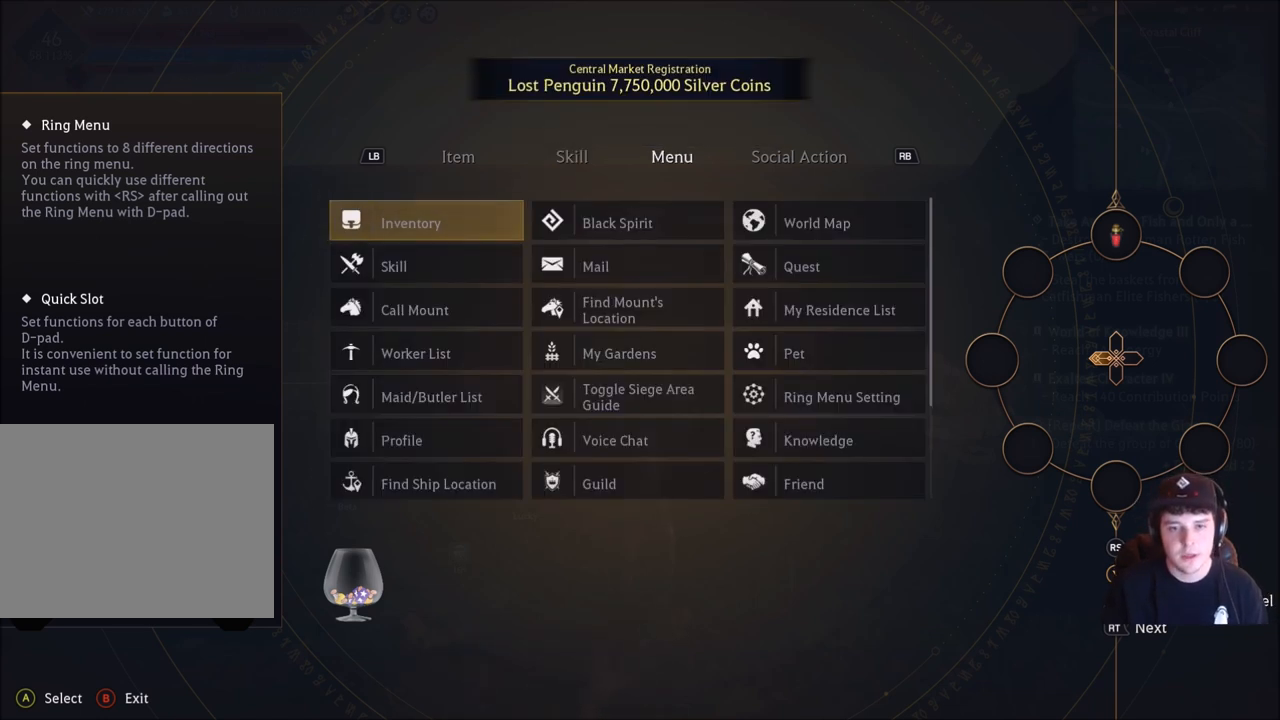
{"buttons": ["DPAD_DOWN"], "left_stick": "center", "right_stick": "center", "events": [[434, "DPAD_DOWN", "down"]]}
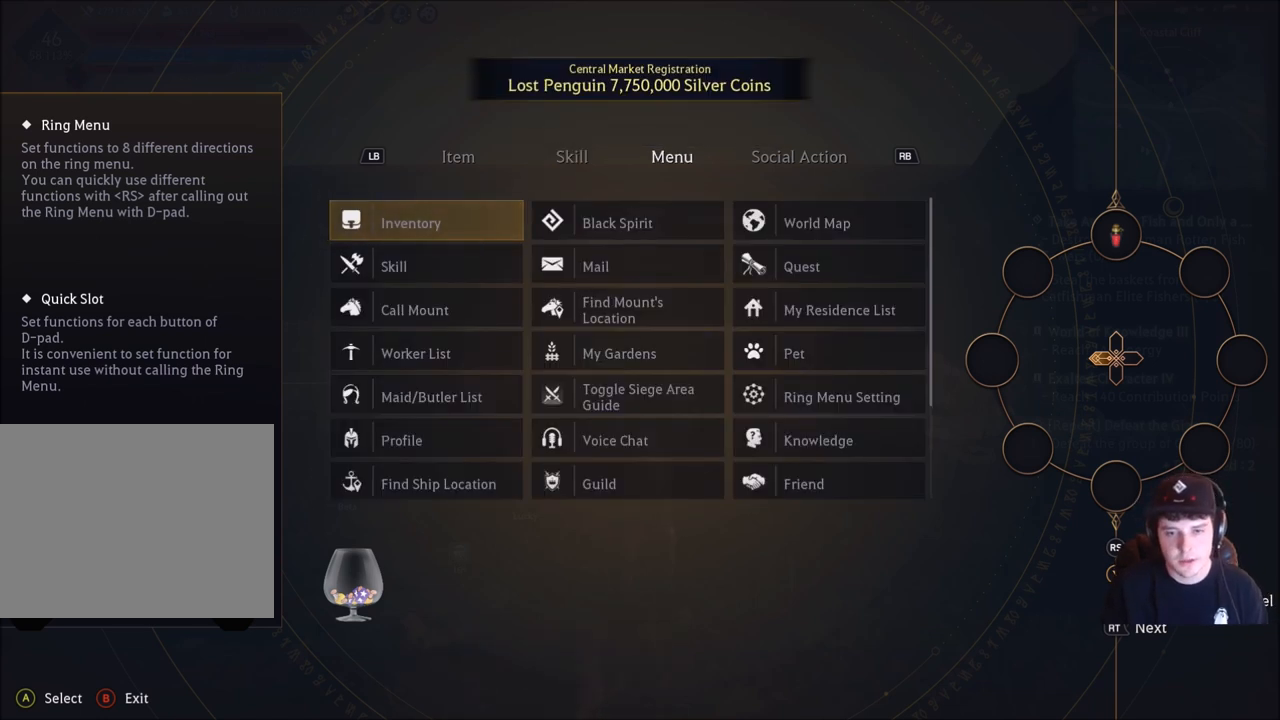
{"buttons": ["DPAD_RIGHT"], "left_stick": "center", "right_stick": "center", "events": [[33, "DPAD_DOWN", "up"], [166, "DPAD_DOWN", "down"], [267, "DPAD_DOWN", "up"], [467, "DPAD_RIGHT", "down"]]}
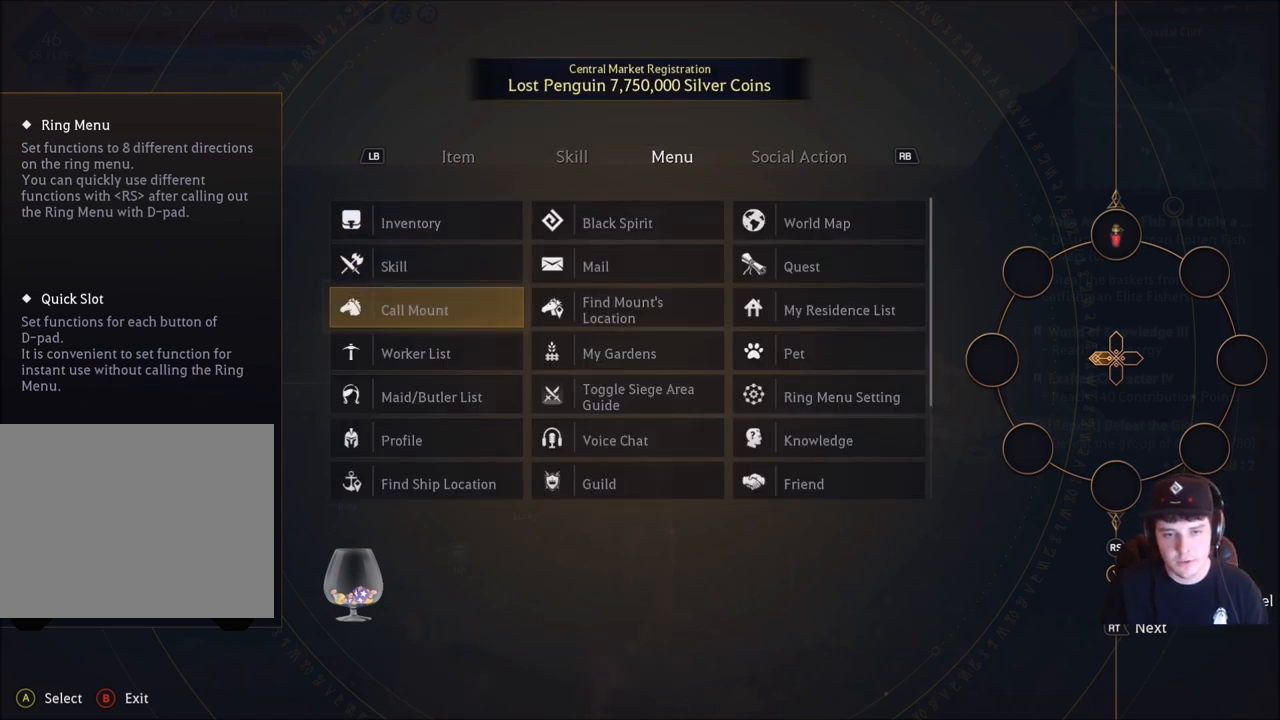
{"buttons": ["DPAD_DOWN"], "left_stick": "center", "right_stick": "center", "events": [[67, "DPAD_RIGHT", "up"], [434, "DPAD_DOWN", "down"]]}
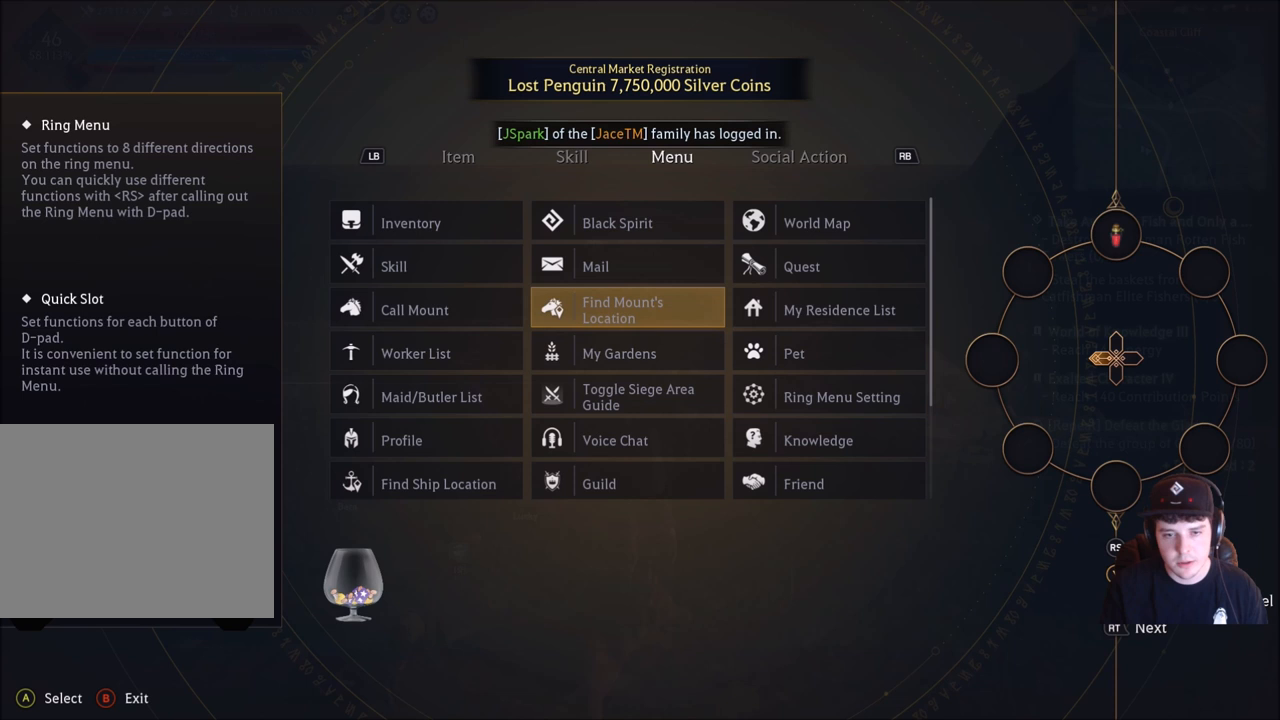
{"buttons": [], "left_stick": "center", "right_stick": "center", "events": [[133, "DPAD_DOWN", "up"]]}